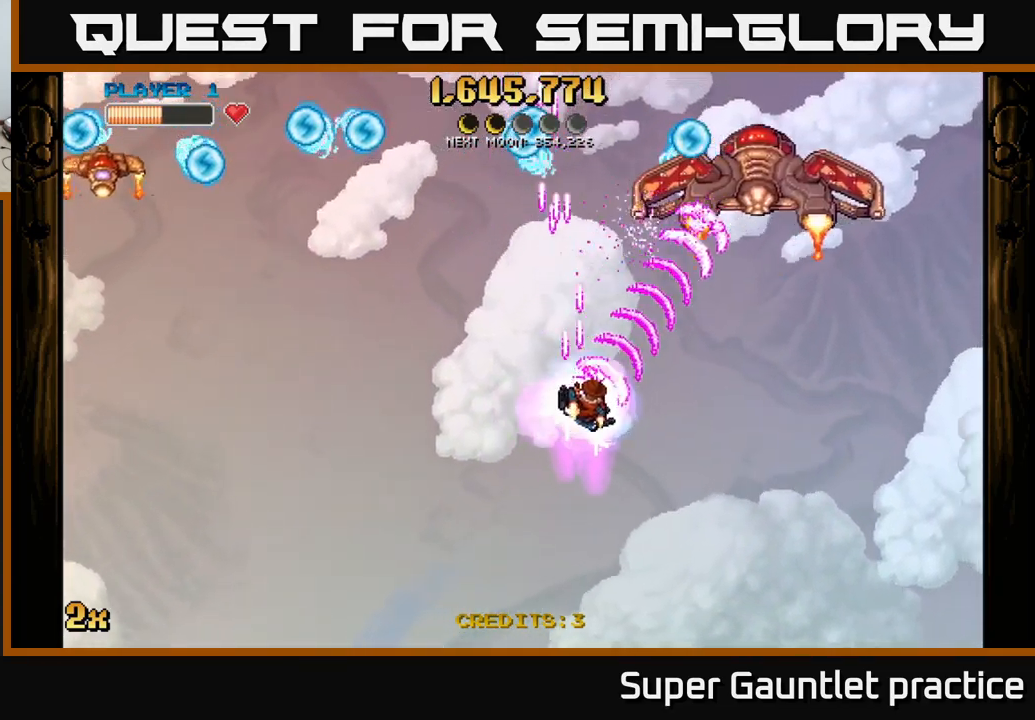
Gameplay with a controller (Xbox layout); each line is a JSON object with the inputs held at the frame after it. "events" lists button and stick changes between this image and that frame as [ms after this image, input, new state], when the widget could be followed in between. Not read: right_stick.
{"buttons": ["A"], "left_stick": "left", "events": [[250, "left_stick", "up-left"], [266, "X", "down"], [383, "X", "up"], [483, "left_stick", "left"]]}
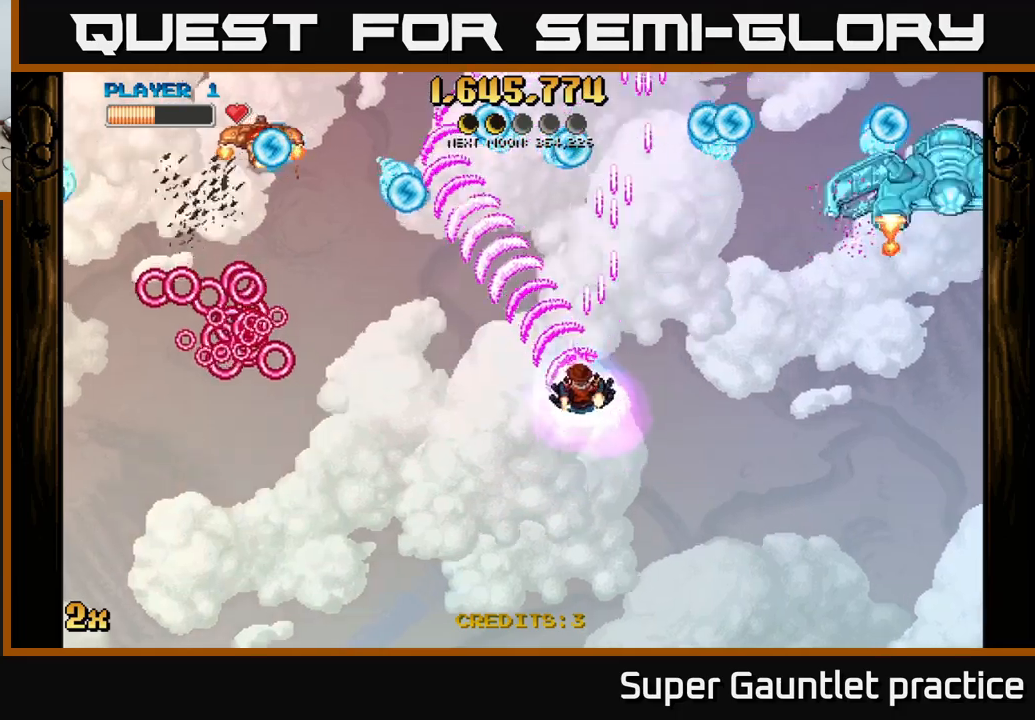
{"buttons": ["A"], "left_stick": "up-left", "events": [[17, "left_stick", "down-left"], [67, "left_stick", "down"], [383, "left_stick", "up-left"]]}
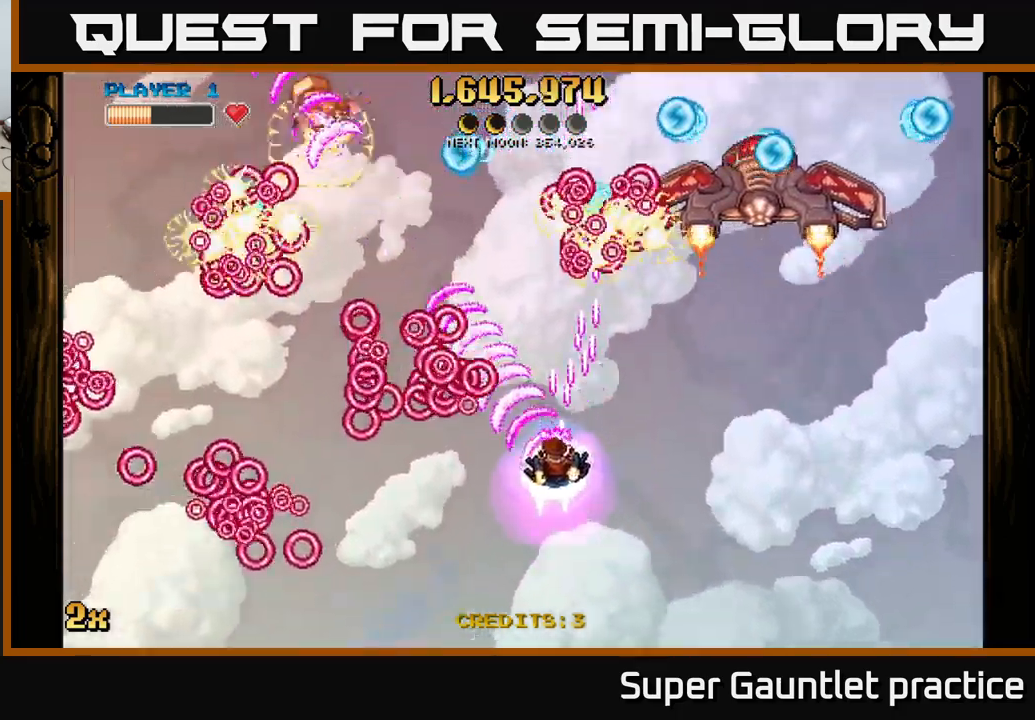
{"buttons": ["A"], "left_stick": "down-left", "events": [[50, "left_stick", "up"], [217, "X", "down"], [300, "X", "up"], [350, "left_stick", "down-left"]]}
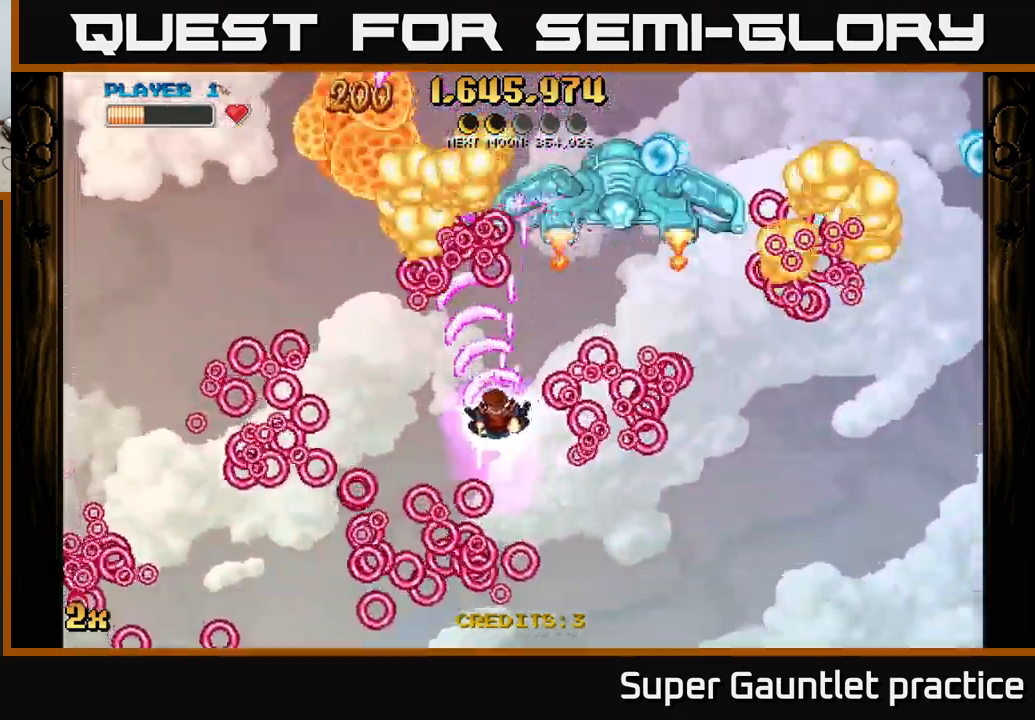
{"buttons": ["A"], "left_stick": "up-left", "events": [[117, "left_stick", "up-right"], [300, "left_stick", "right"], [400, "left_stick", "up-left"]]}
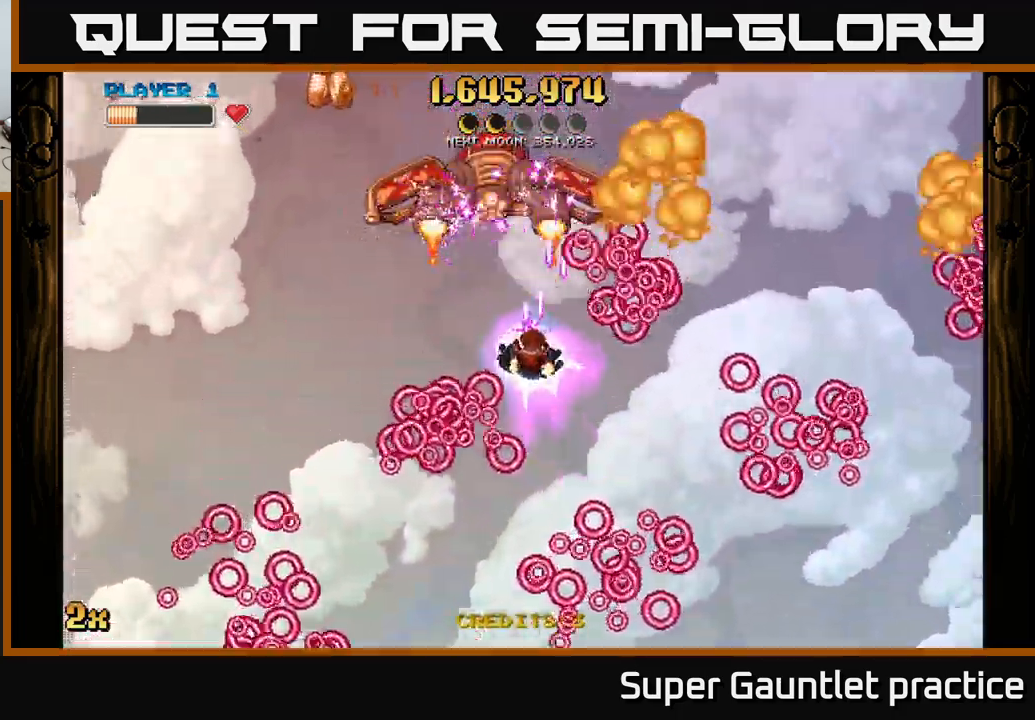
{"buttons": [], "left_stick": "up", "events": [[100, "left_stick", "down-left"], [317, "left_stick", "up"], [350, "X", "down"], [450, "X", "up"], [483, "A", "up"]]}
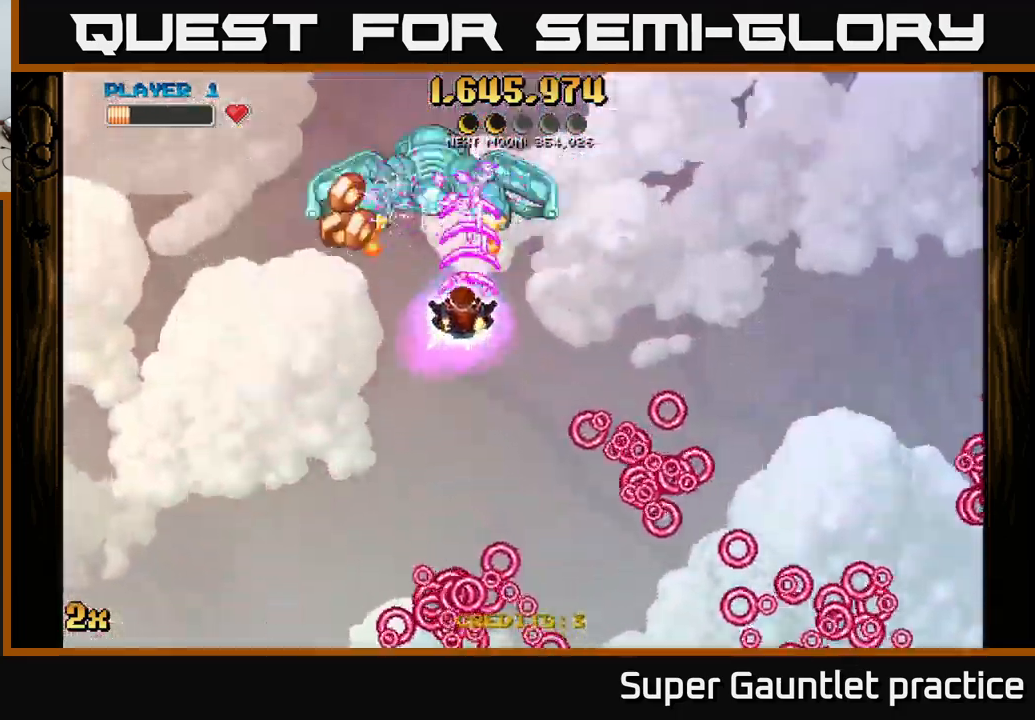
{"buttons": ["A"], "left_stick": "down", "events": [[17, "A", "down"], [33, "left_stick", "down-left"], [267, "left_stick", "up-left"], [333, "left_stick", "up-right"], [467, "left_stick", "down"]]}
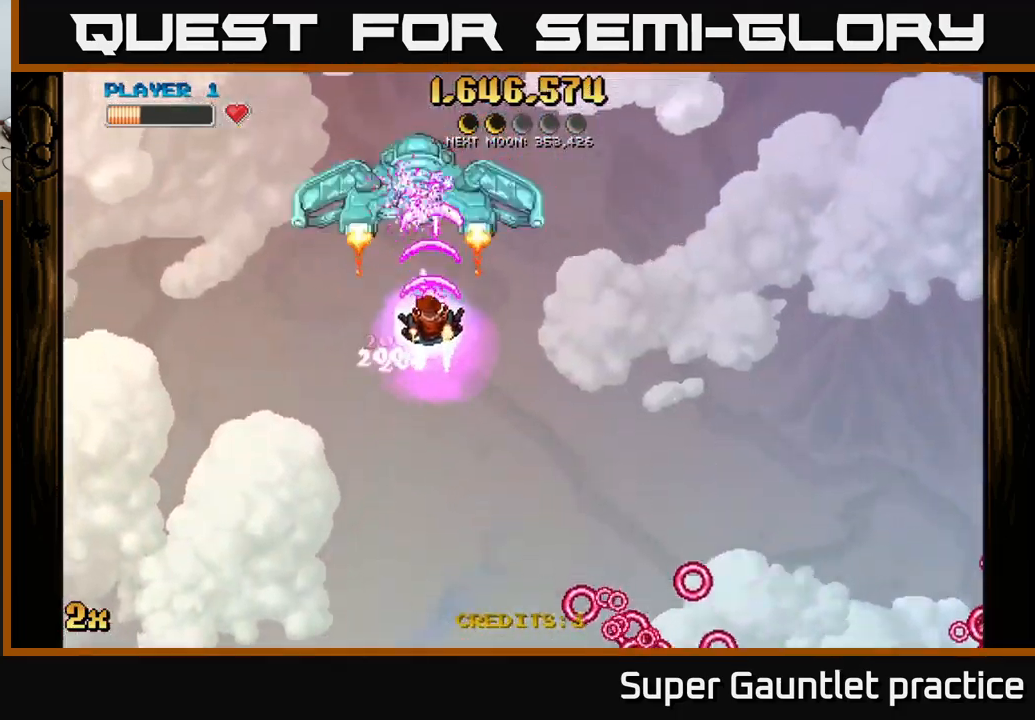
{"buttons": ["A"], "left_stick": "down", "events": []}
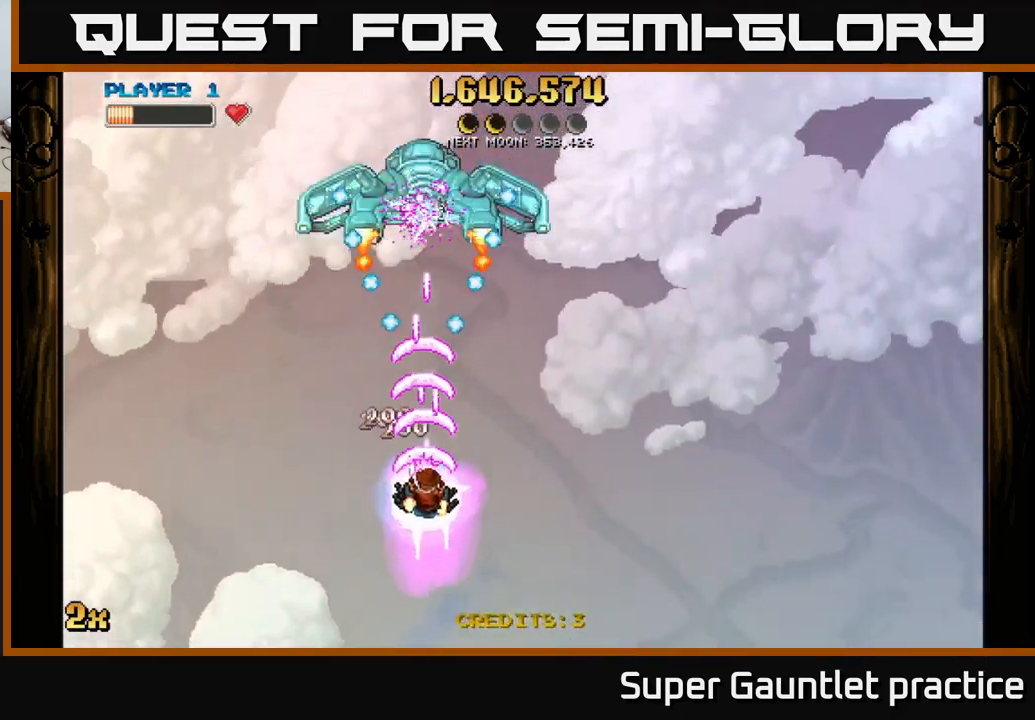
{"buttons": ["A"], "left_stick": "up", "events": [[67, "left_stick", "down-right"], [233, "left_stick", "up-right"], [333, "left_stick", "up"]]}
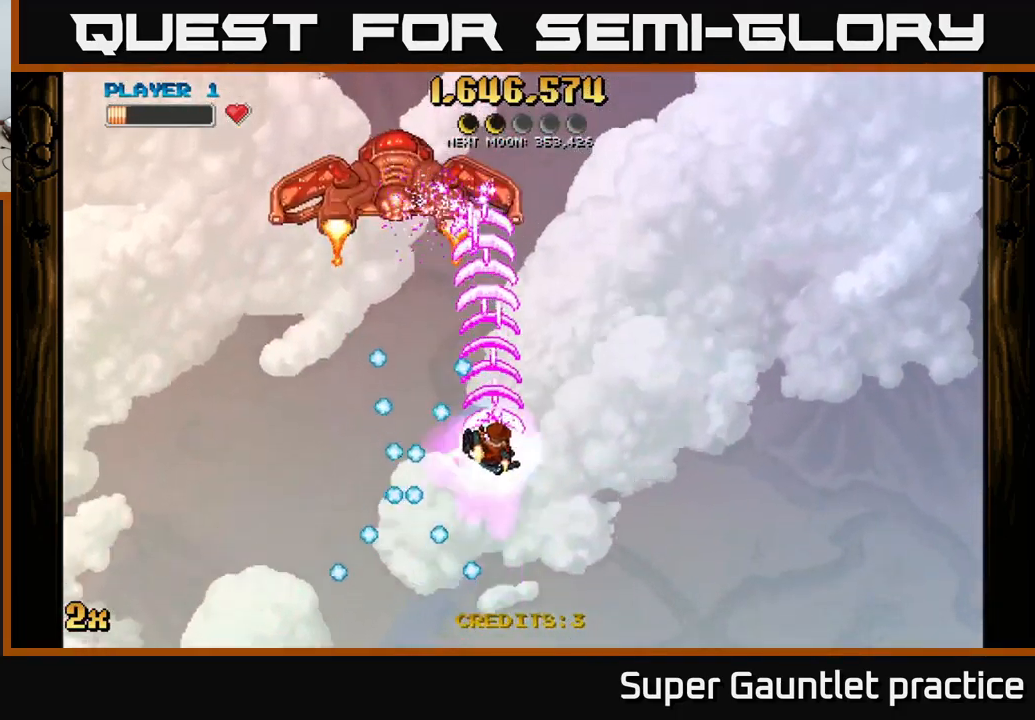
{"buttons": ["A"], "left_stick": "down-left", "events": [[183, "left_stick", "up-left"], [283, "left_stick", "left"], [433, "left_stick", "down-left"]]}
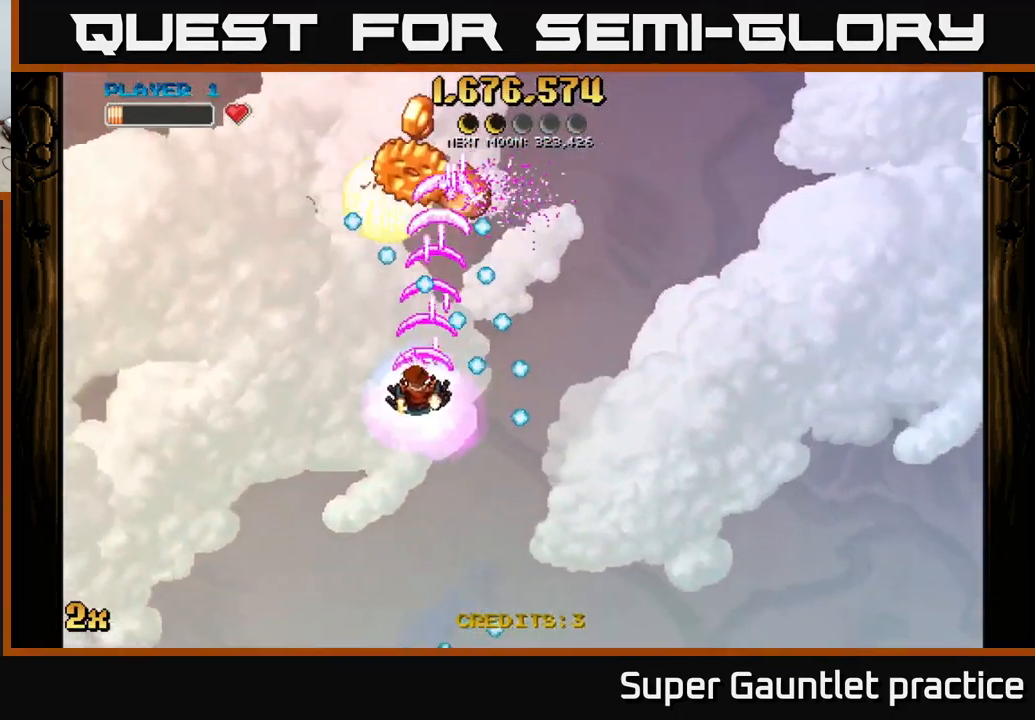
{"buttons": ["A"], "left_stick": "up-right", "events": [[133, "left_stick", "up-left"], [417, "left_stick", "up-right"]]}
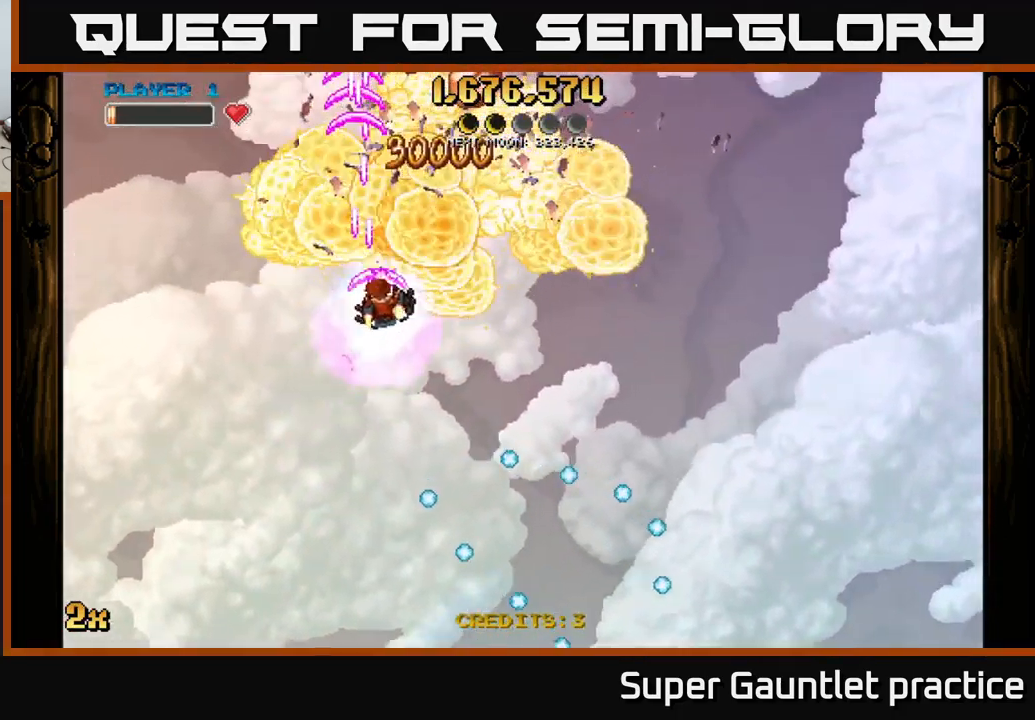
{"buttons": ["A"], "left_stick": "up", "events": [[150, "left_stick", "up"]]}
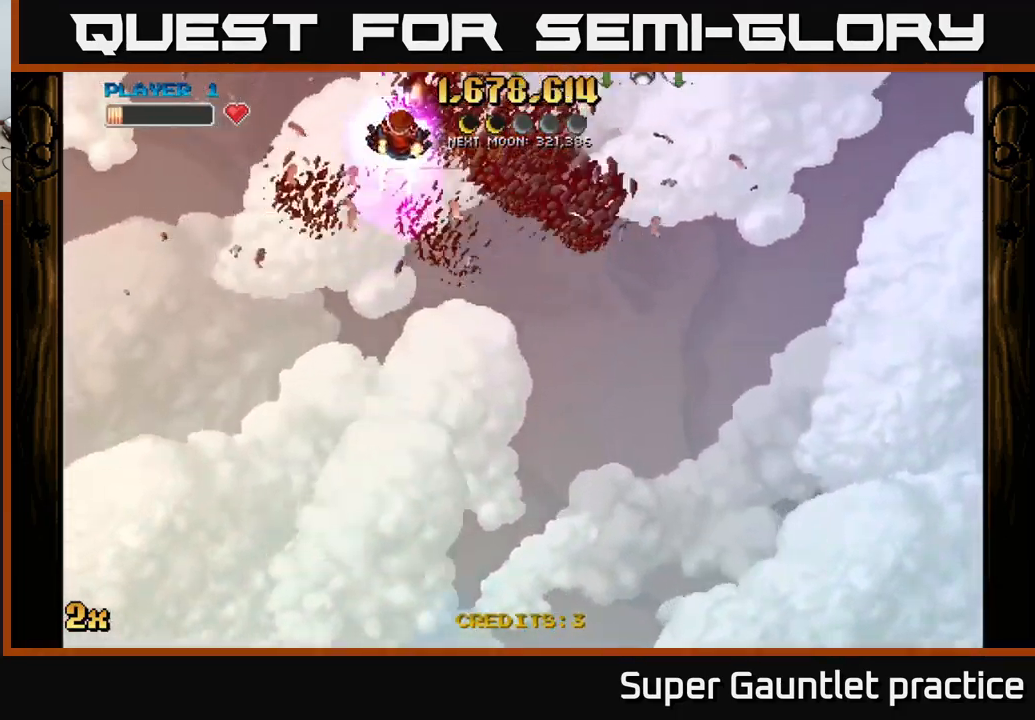
{"buttons": ["A", "X"], "left_stick": "up-right", "events": [[67, "left_stick", "down"], [300, "left_stick", "down-left"], [400, "left_stick", "up-right"], [417, "X", "down"]]}
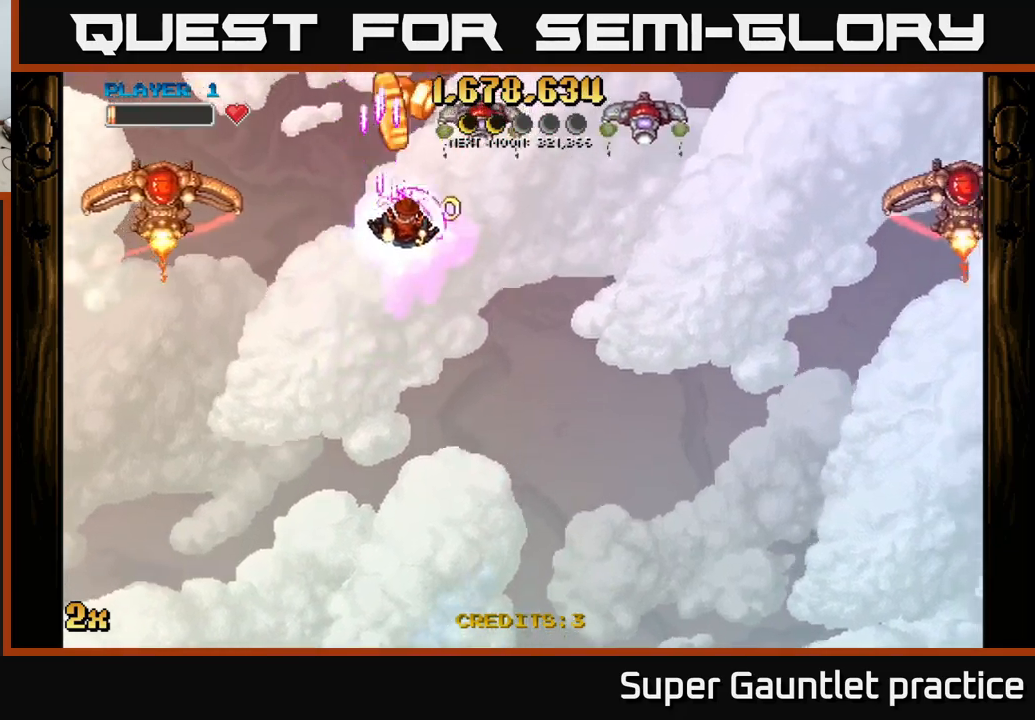
{"buttons": ["A"], "left_stick": "down", "events": [[17, "X", "up"], [67, "A", "up"], [84, "A", "down"], [100, "left_stick", "down-right"], [300, "left_stick", "down"]]}
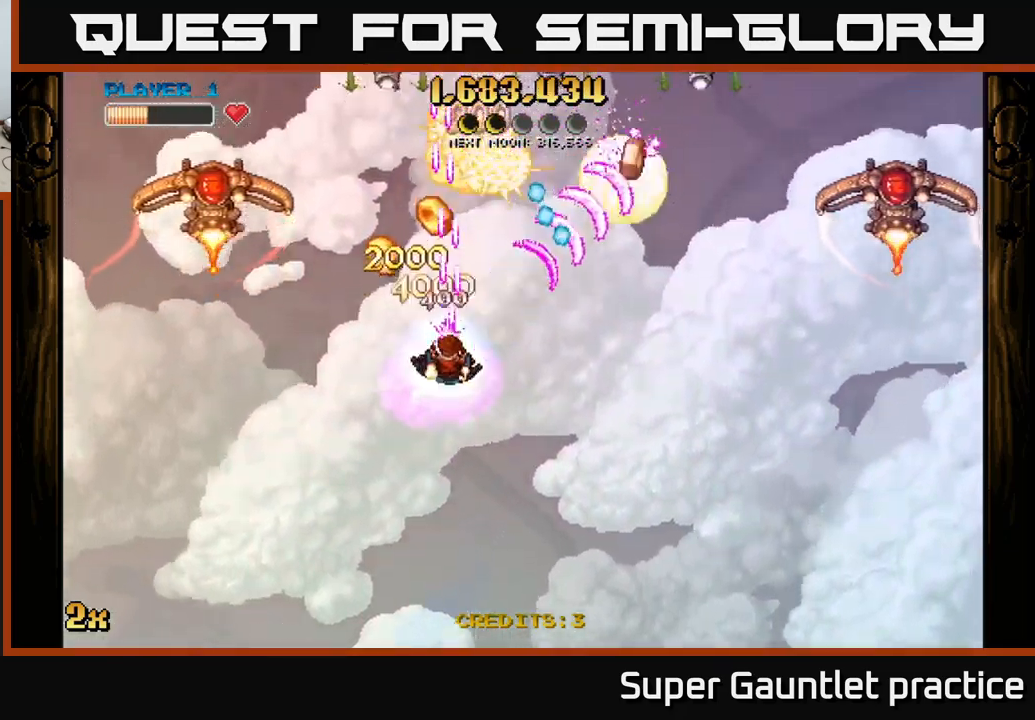
{"buttons": ["A"], "left_stick": "down-left", "events": [[50, "left_stick", "up"], [100, "left_stick", "up-left"], [117, "X", "down"], [217, "X", "up"], [284, "left_stick", "down-left"]]}
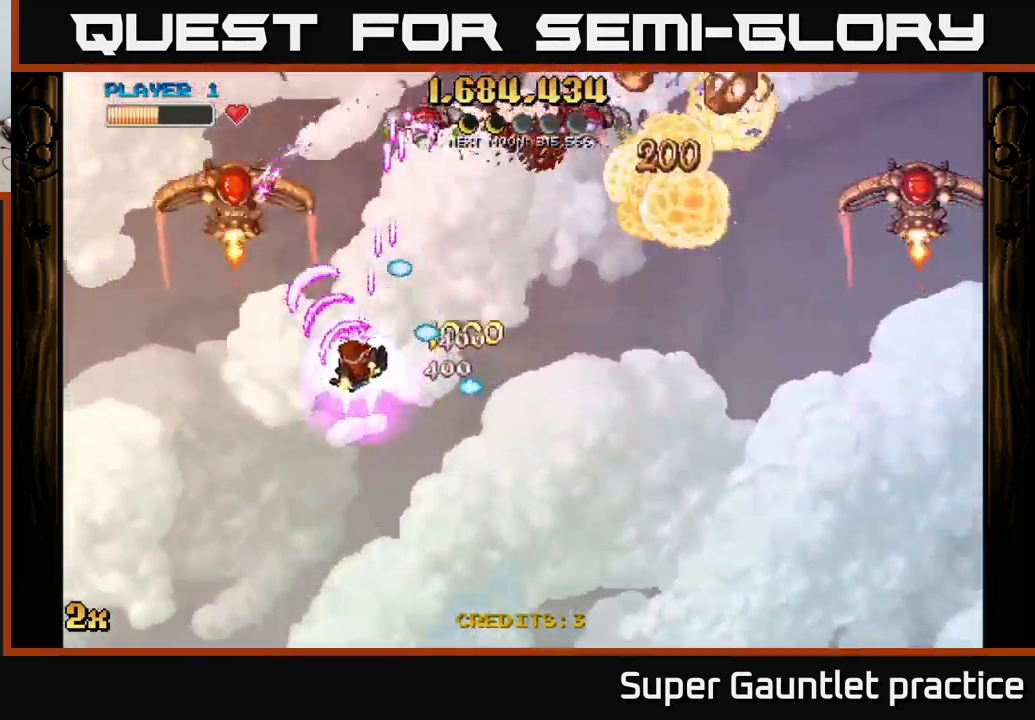
{"buttons": ["A", "X"], "left_stick": "up-right", "events": [[384, "left_stick", "up-left"], [417, "X", "down"], [500, "left_stick", "up-right"]]}
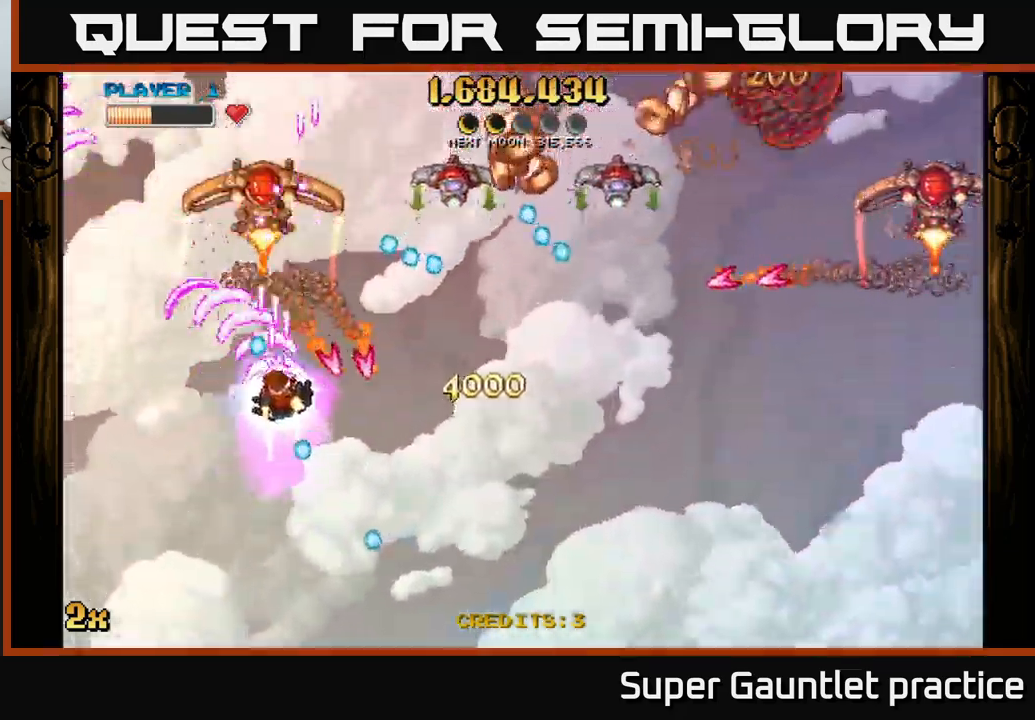
{"buttons": ["A"], "left_stick": "left", "events": [[17, "X", "up"], [67, "A", "up"], [84, "left_stick", "down"], [100, "A", "down"], [250, "left_stick", "left"]]}
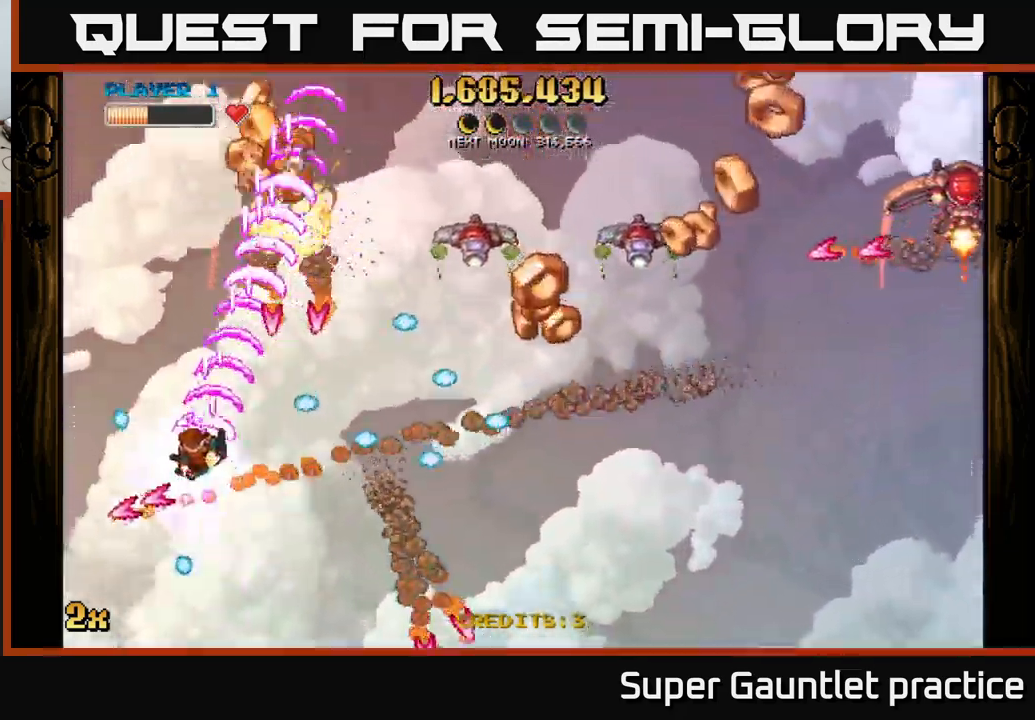
{"buttons": ["A"], "left_stick": "up-right", "events": [[17, "left_stick", "up-left"], [234, "X", "down"], [234, "left_stick", "right"], [350, "X", "up"], [400, "A", "up"], [450, "left_stick", "up-right"], [467, "A", "down"]]}
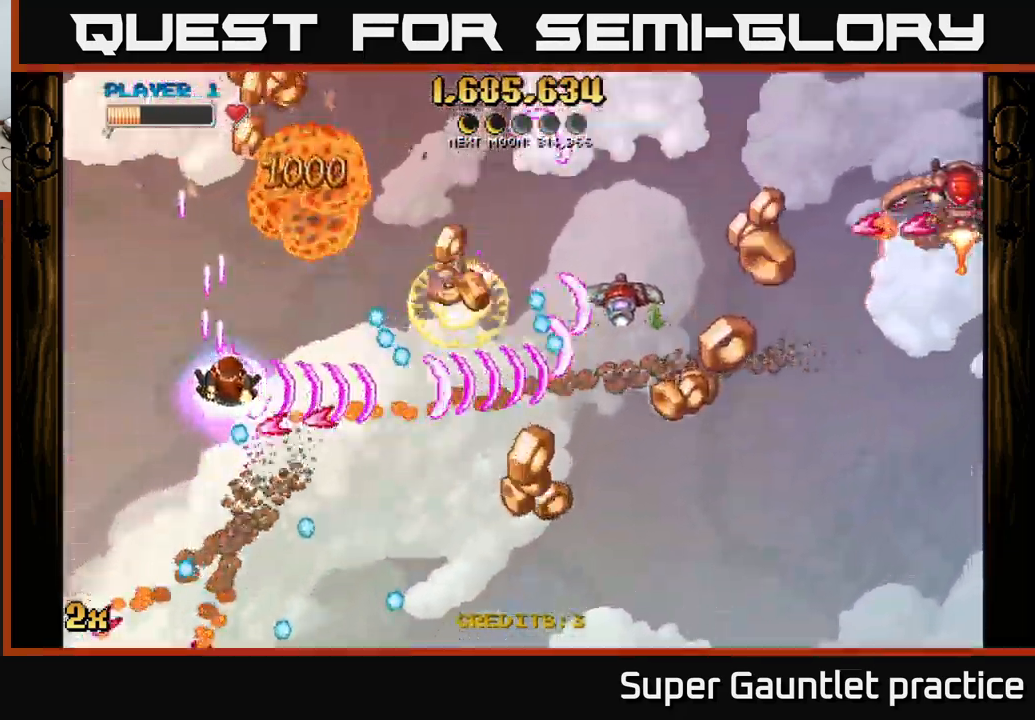
{"buttons": ["A"], "left_stick": "up-right", "events": [[84, "left_stick", "up"], [500, "left_stick", "up-right"]]}
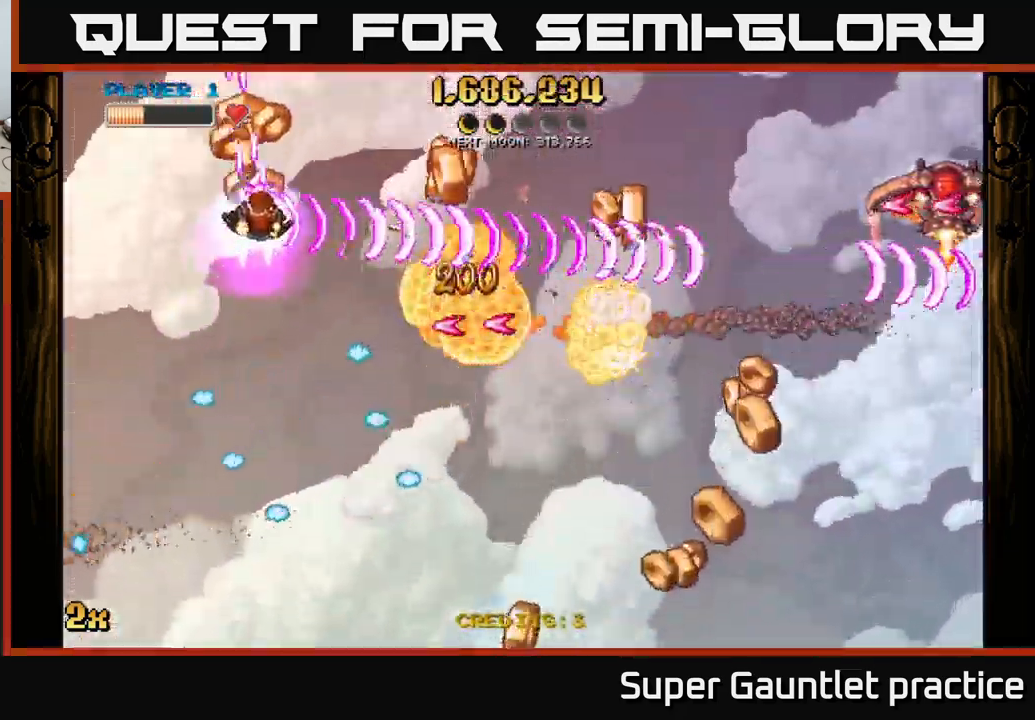
{"buttons": ["A"], "left_stick": "right", "events": [[100, "left_stick", "right"]]}
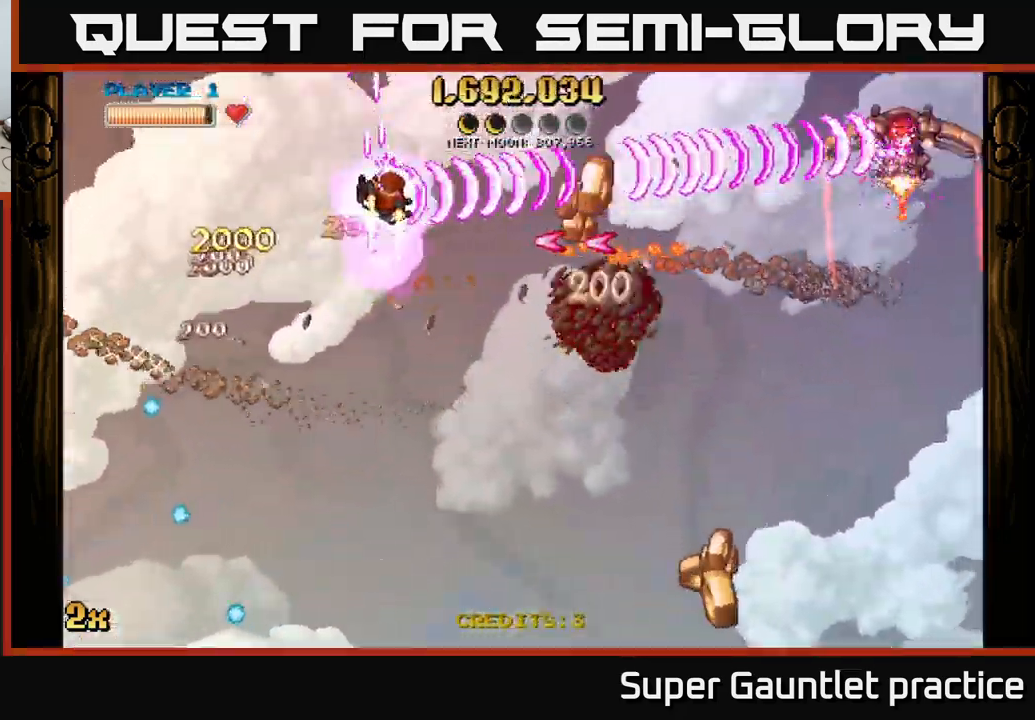
{"buttons": ["A"], "left_stick": "down-right", "events": [[134, "L2", "down"], [150, "L2", "up"], [300, "left_stick", "down-right"]]}
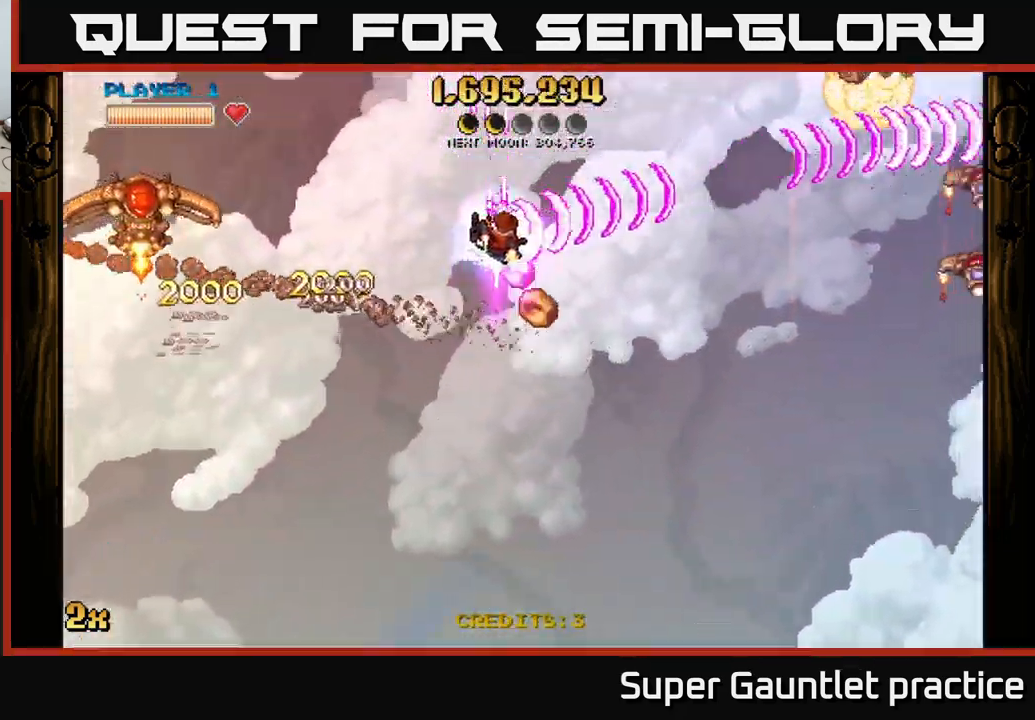
{"buttons": ["A"], "left_stick": "down-right", "events": [[167, "left_stick", "left"], [200, "X", "down"], [300, "X", "up"], [384, "A", "up"], [400, "A", "down"], [450, "left_stick", "down-right"]]}
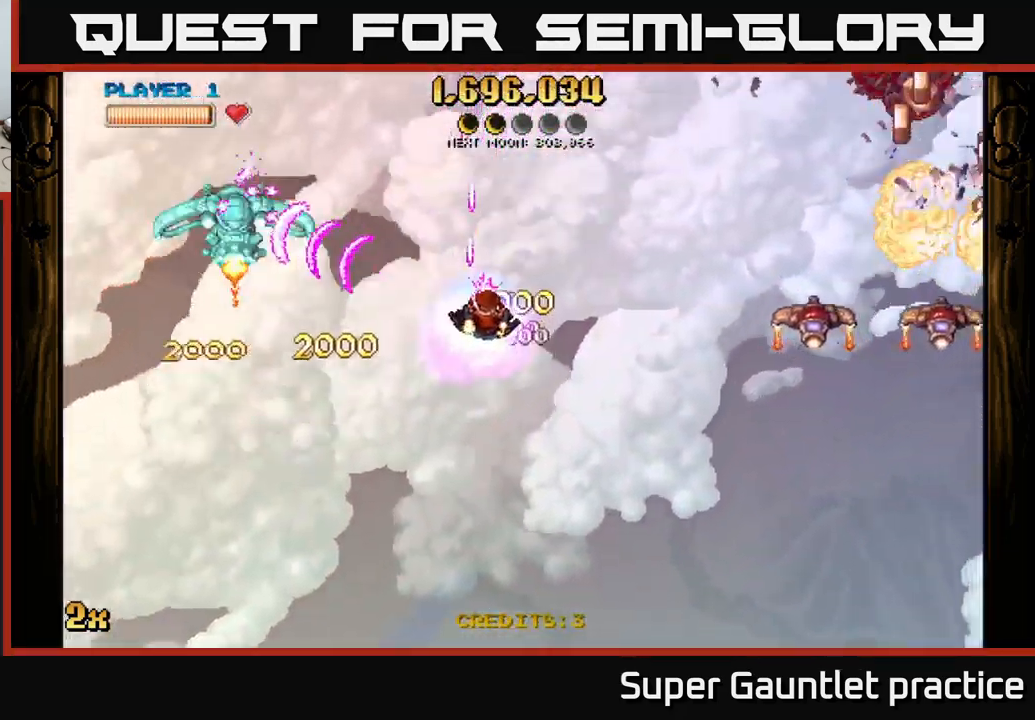
{"buttons": ["A"], "left_stick": "down-right", "events": []}
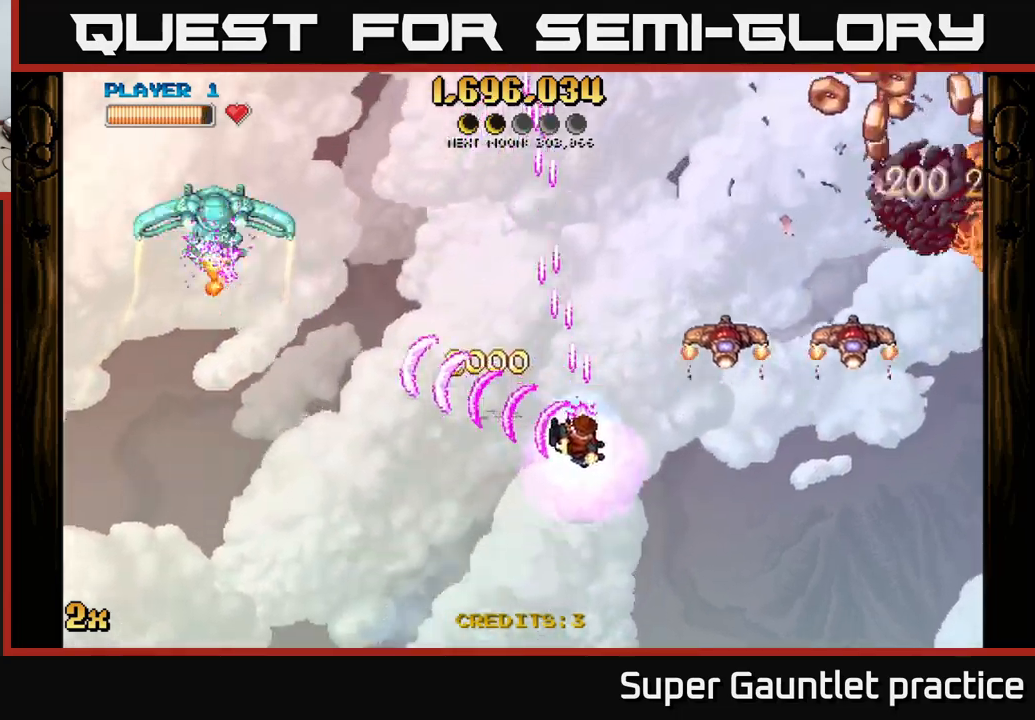
{"buttons": ["A"], "left_stick": "down-right", "events": []}
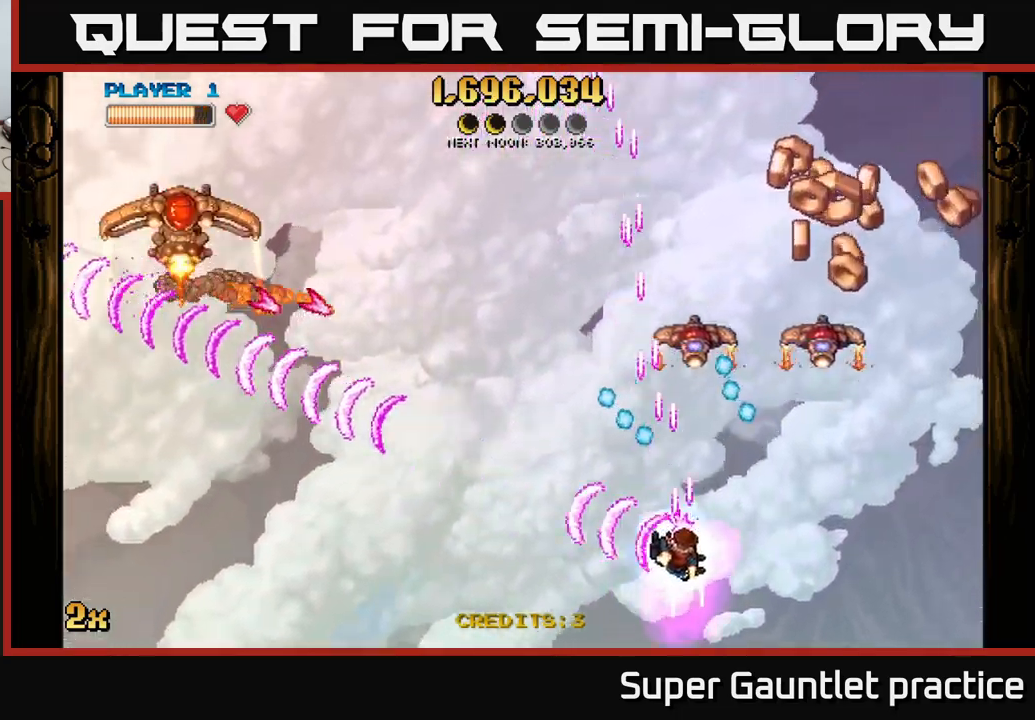
{"buttons": ["A"], "left_stick": "right", "events": [[233, "left_stick", "up-right"], [266, "X", "down"], [333, "X", "up"], [383, "A", "up"], [416, "left_stick", "right"], [466, "A", "down"]]}
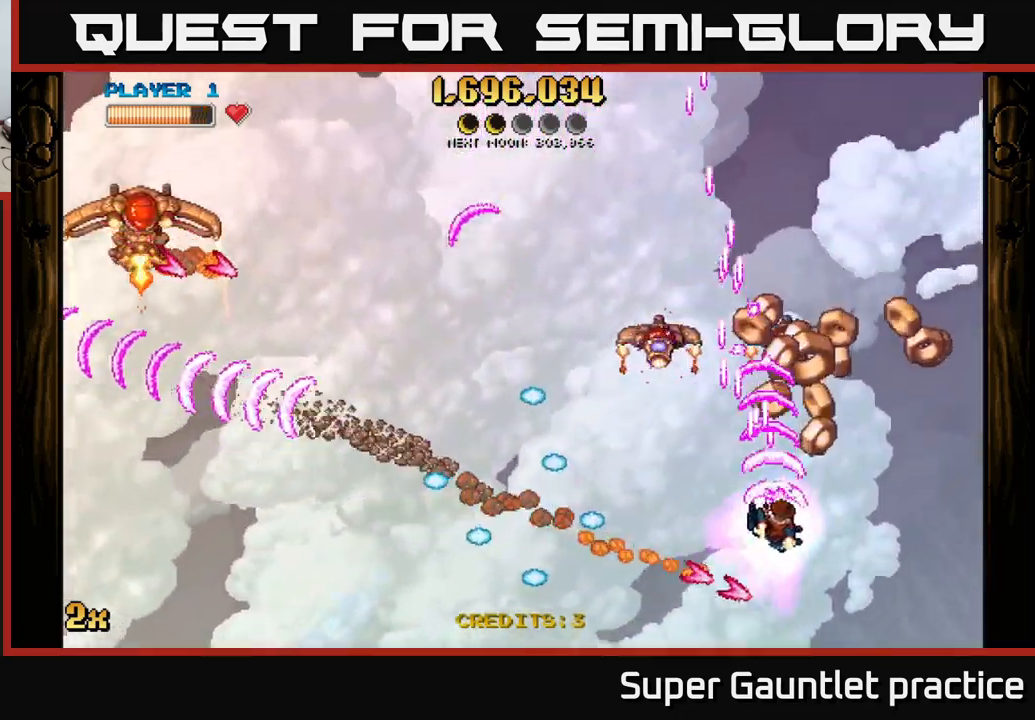
{"buttons": [], "left_stick": "right", "events": [[316, "X", "down"], [350, "left_stick", "up-left"], [433, "X", "up"], [466, "A", "up"], [483, "left_stick", "right"]]}
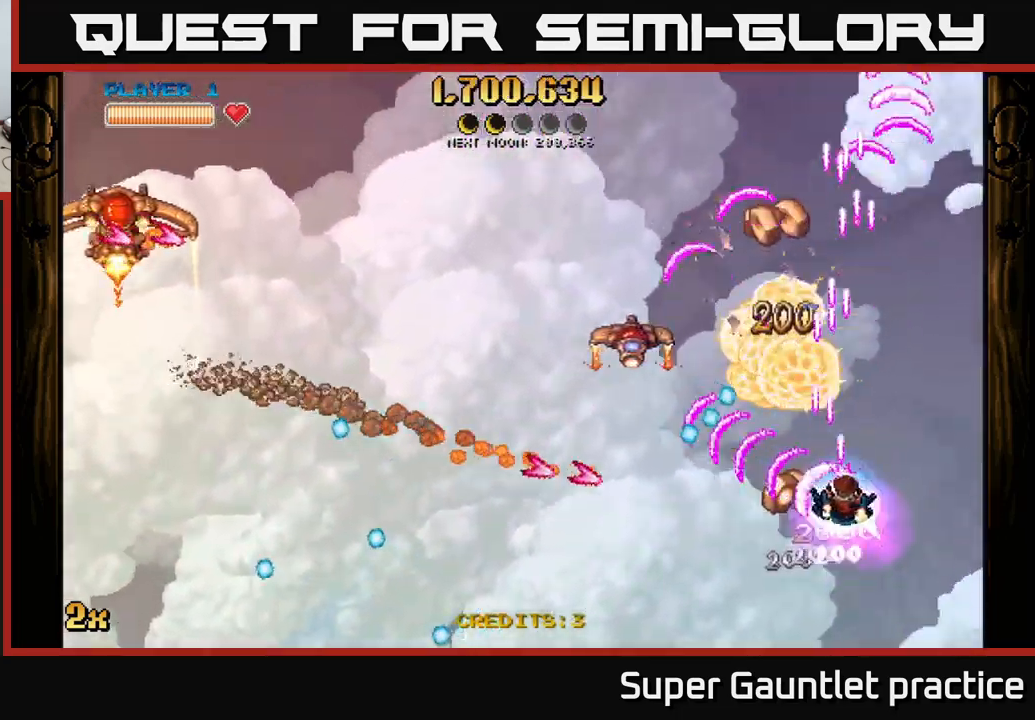
{"buttons": ["A", "X"], "left_stick": "up-left", "events": [[133, "left_stick", "up-right"], [316, "left_stick", "up"], [383, "A", "down"], [433, "left_stick", "up-left"], [483, "X", "down"]]}
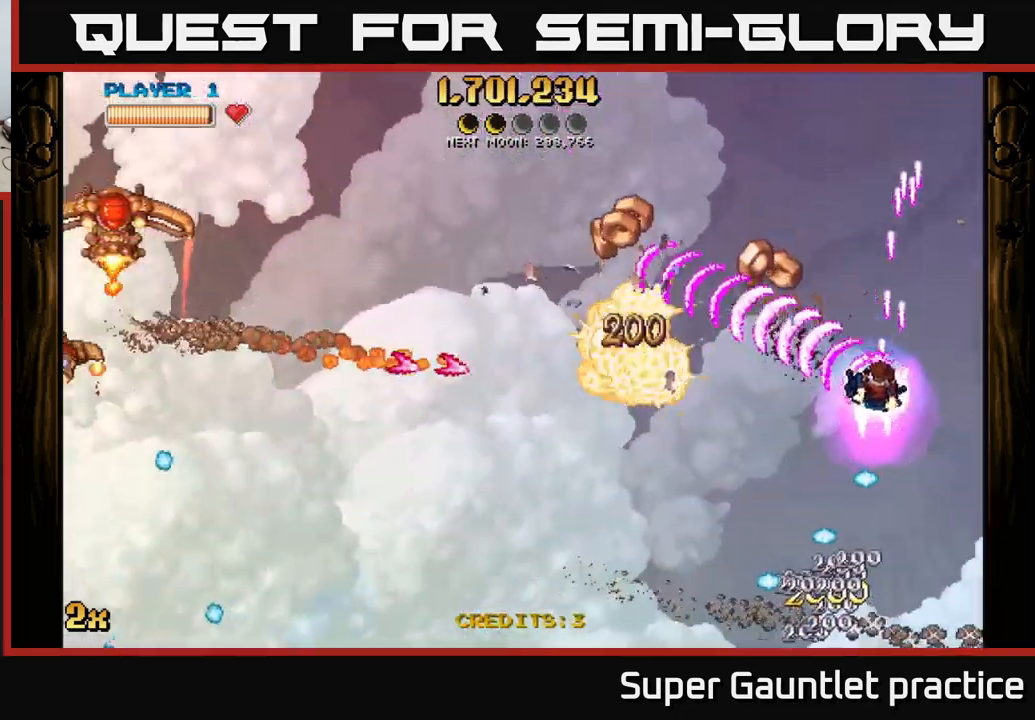
{"buttons": ["A"], "left_stick": "up-left", "events": [[83, "X", "up"]]}
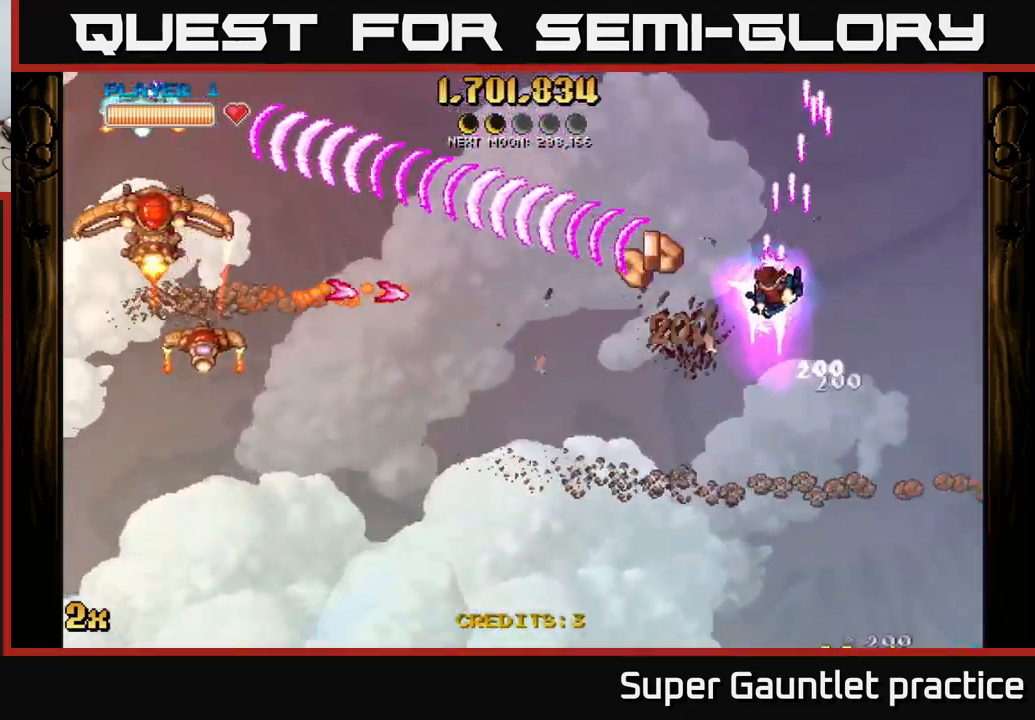
{"buttons": ["A"], "left_stick": "up-left", "events": [[133, "left_stick", "down"], [283, "left_stick", "up"], [400, "left_stick", "up-left"]]}
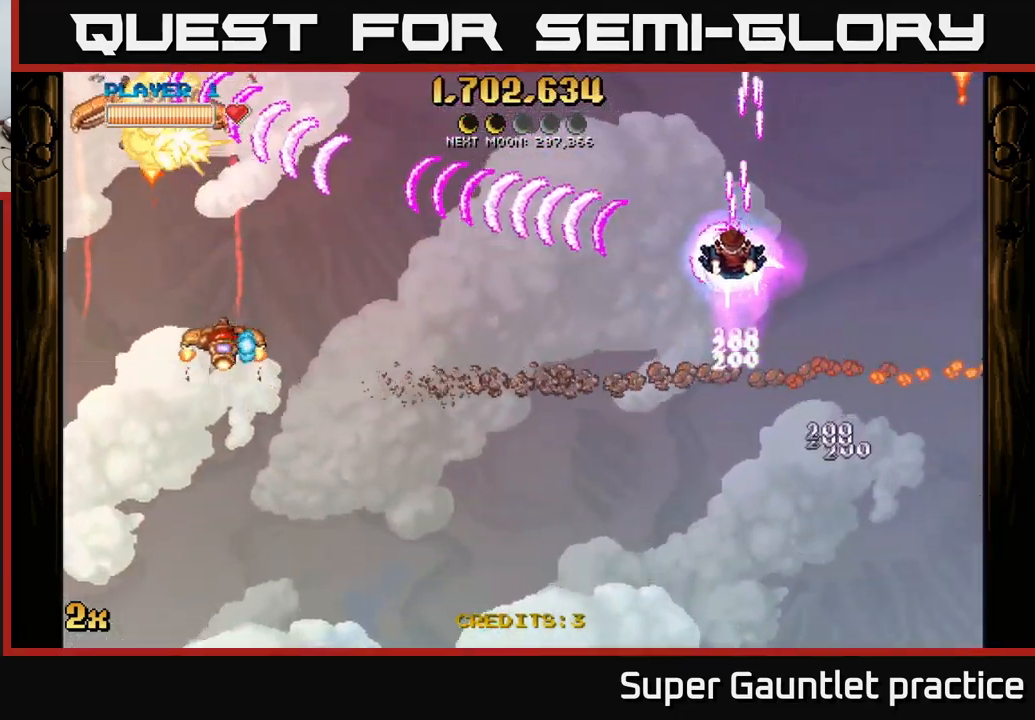
{"buttons": ["A"], "left_stick": "down-left", "events": [[133, "left_stick", "down"], [500, "left_stick", "down-left"]]}
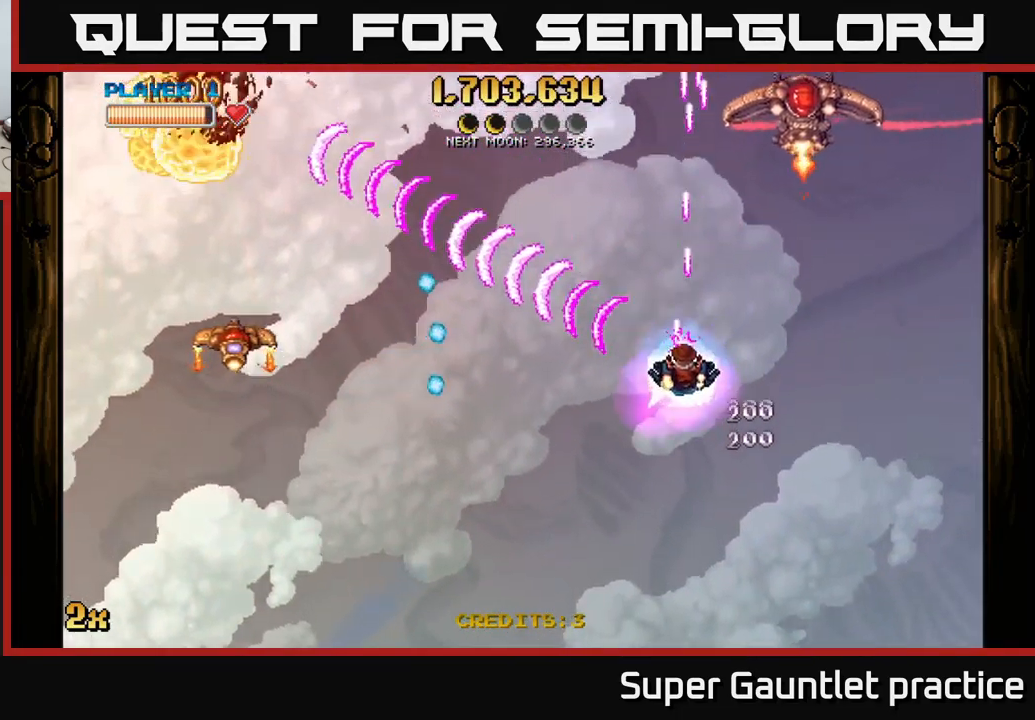
{"buttons": ["A"], "left_stick": "down-left", "events": []}